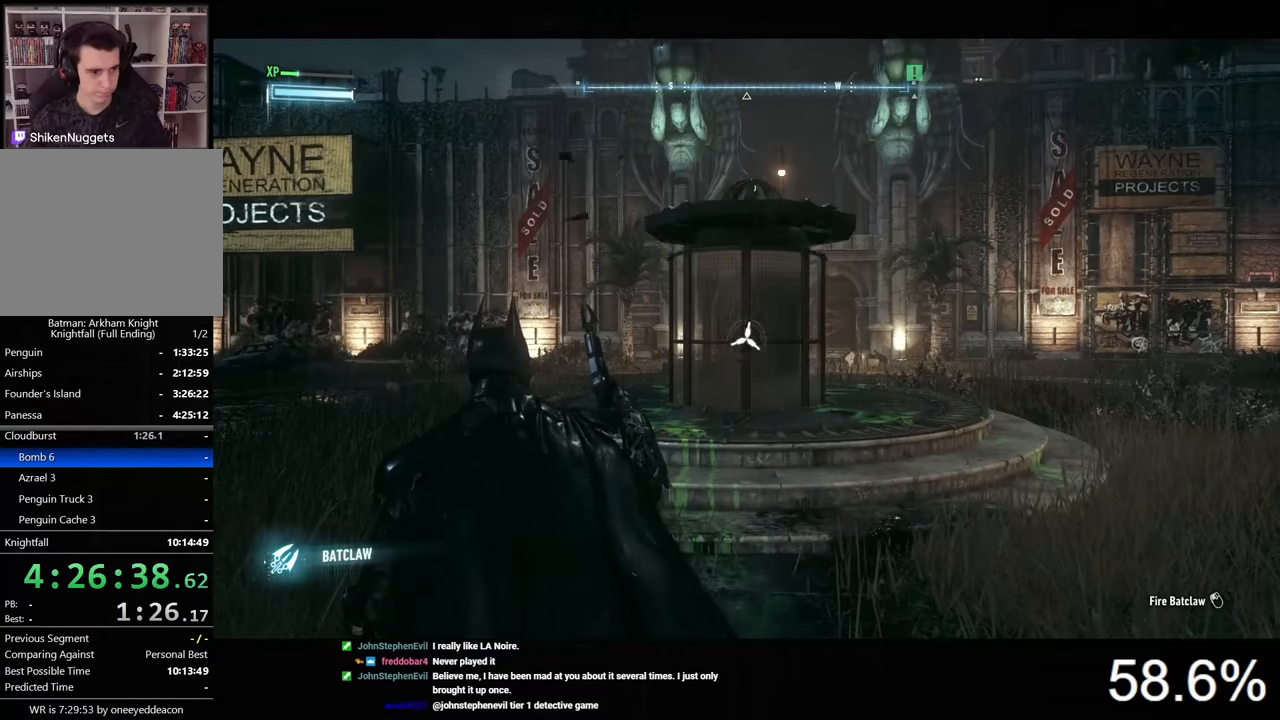
Gameplay with keyboard and mouse; each line is a JSON object with the keys and mouse buttons held at the frame after it. "events" lists presses ("down") and releases ("up") of "1", "2", "3", "4", "5", "a", "alt", "c", "caps_lock", "ctrl", "d", "e", "f", "g", "q", "r", "s", "shift", "space", "t", "tab", "v", "w", "x", "z", "mouse_left", "mouse_wheel" and "mouse_right" between this image and that frame as [ms after this image, input, new state], when the widget could be followed in between. "mouse_left", "mouse_wheel", "mouse_right" = the "left", "wheel", "right" buttons of the "mouse" list. No other keys are recorded. "wheel" means that the mouse wheel is clicked or scrolled. "mouse_move" is the direction in which the mouse moves at that frame (one of eight, or "still"), when it could be read.
{"keys": [], "mouse": ["right"], "mouse_move": "still", "events": []}
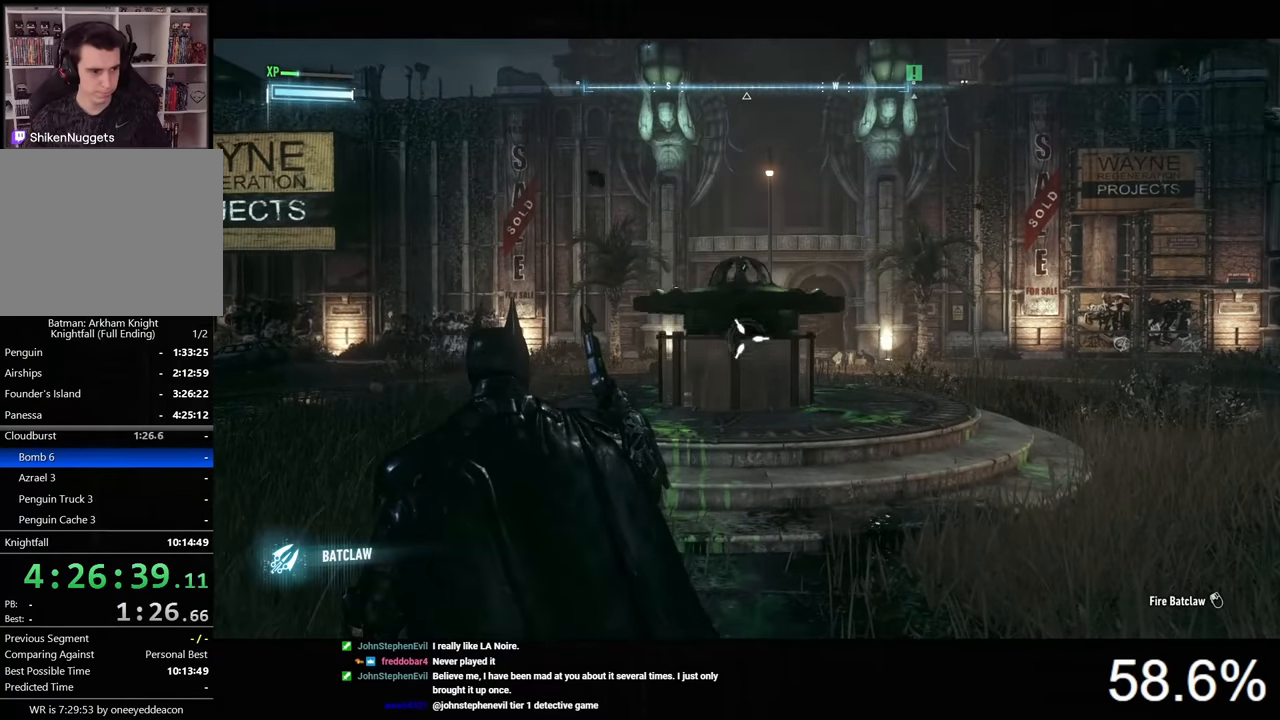
{"keys": [], "mouse": ["right"], "mouse_move": "still", "events": []}
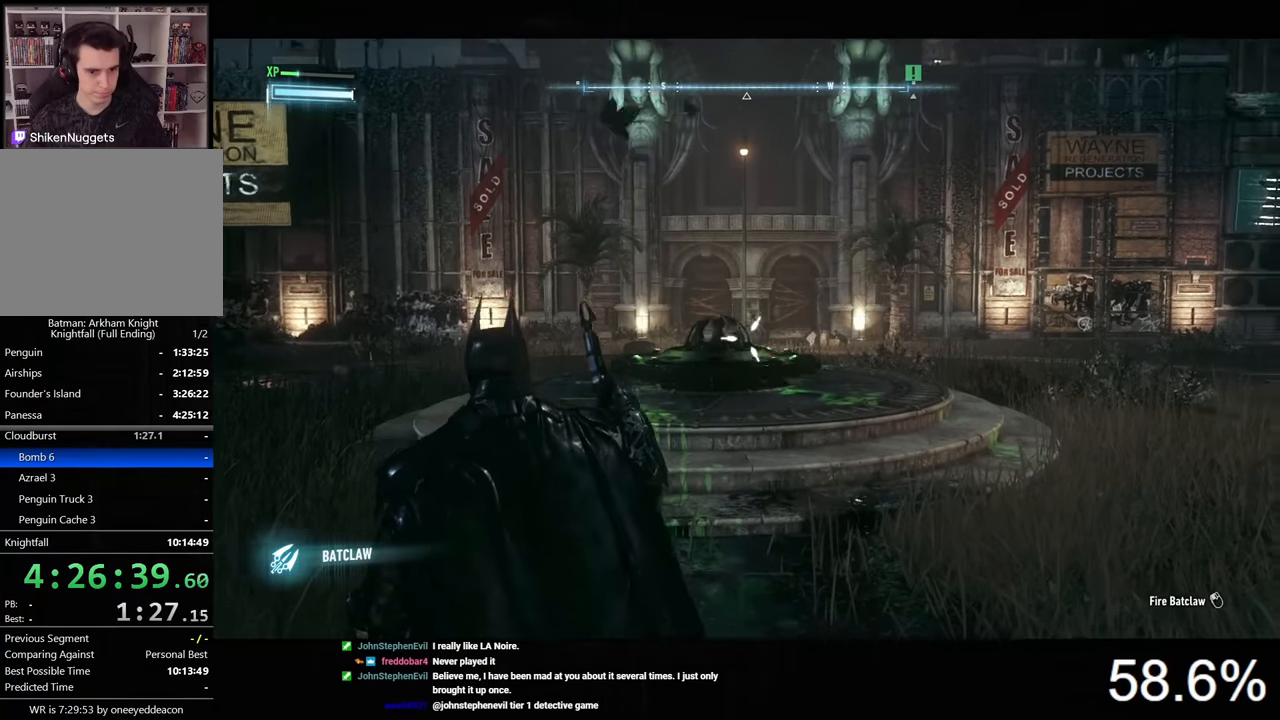
{"keys": [], "mouse": ["right"], "mouse_move": "still", "events": []}
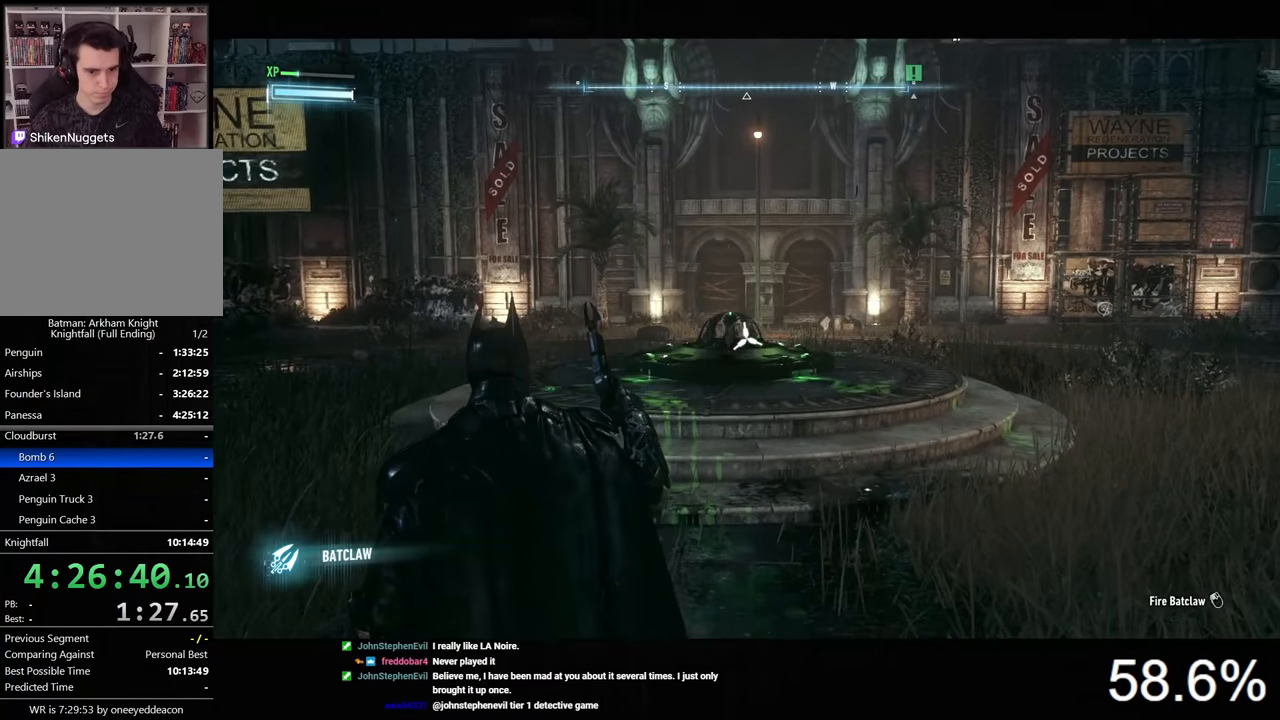
{"keys": [], "mouse": ["right"], "mouse_move": "still", "events": []}
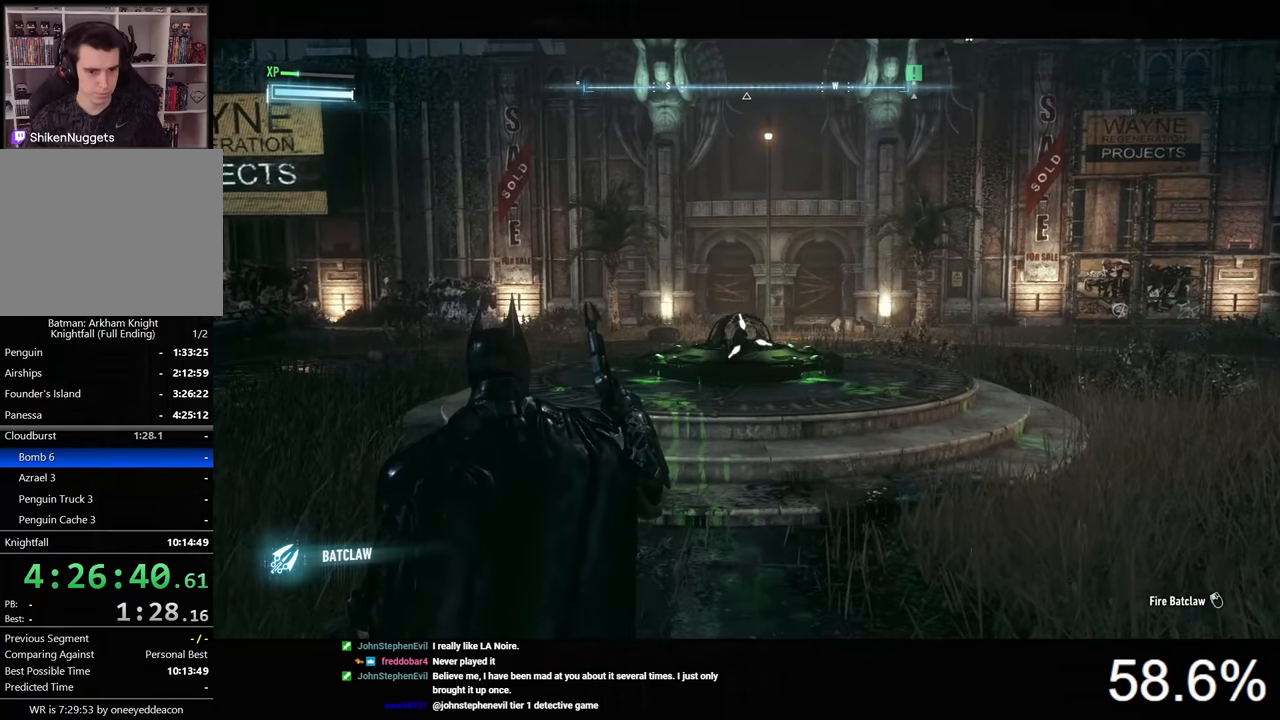
{"keys": [], "mouse": ["left", "right"], "mouse_move": "still", "events": [[433, "mouse_left", "down"]]}
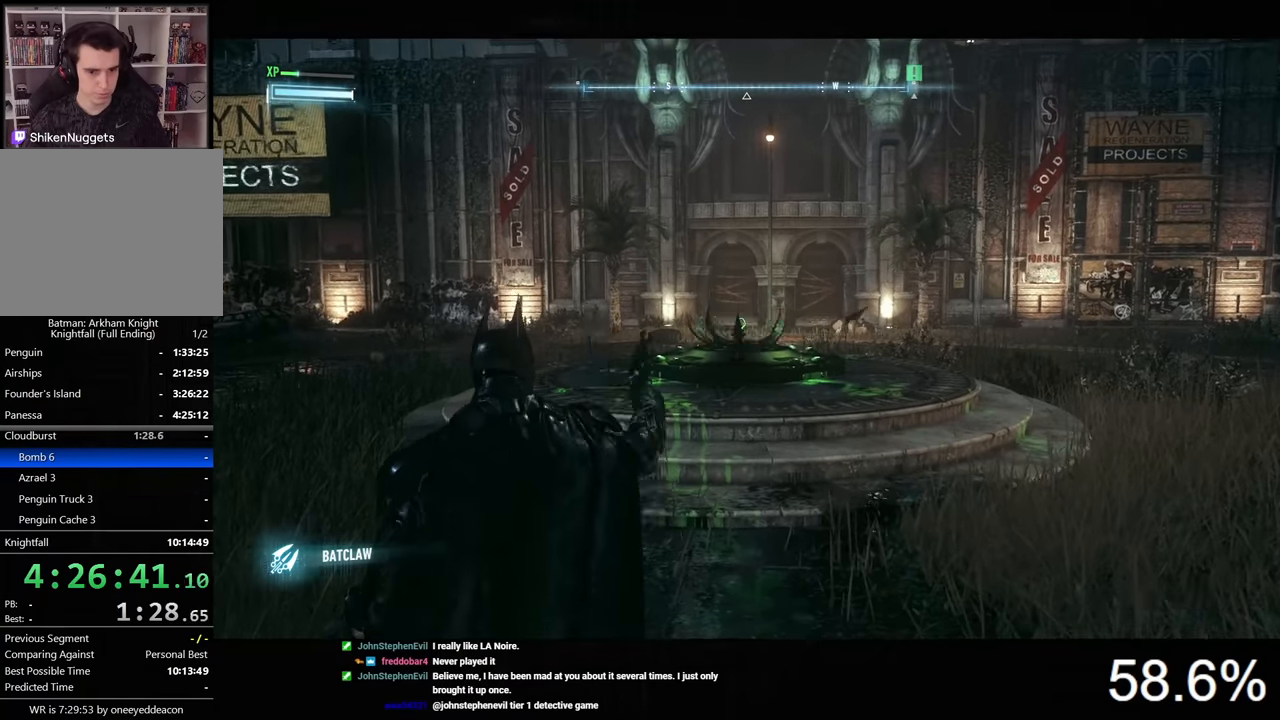
{"keys": ["w"], "mouse": [], "mouse_move": "right", "events": [[66, "mouse_left", "up"], [266, "mouse_right", "up"], [366, "d", "down"], [400, "w", "down"], [466, "d", "up"]]}
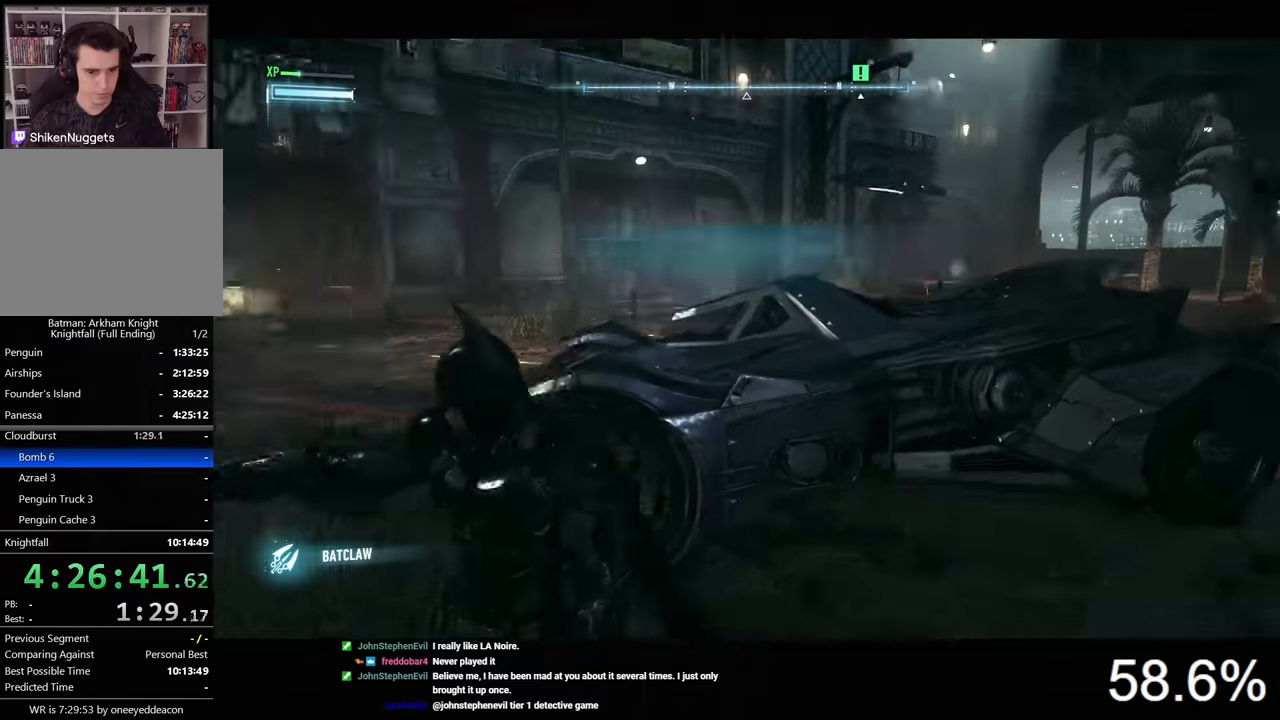
{"keys": ["e", "w"], "mouse": [], "mouse_move": "still", "events": [[400, "e", "down"]]}
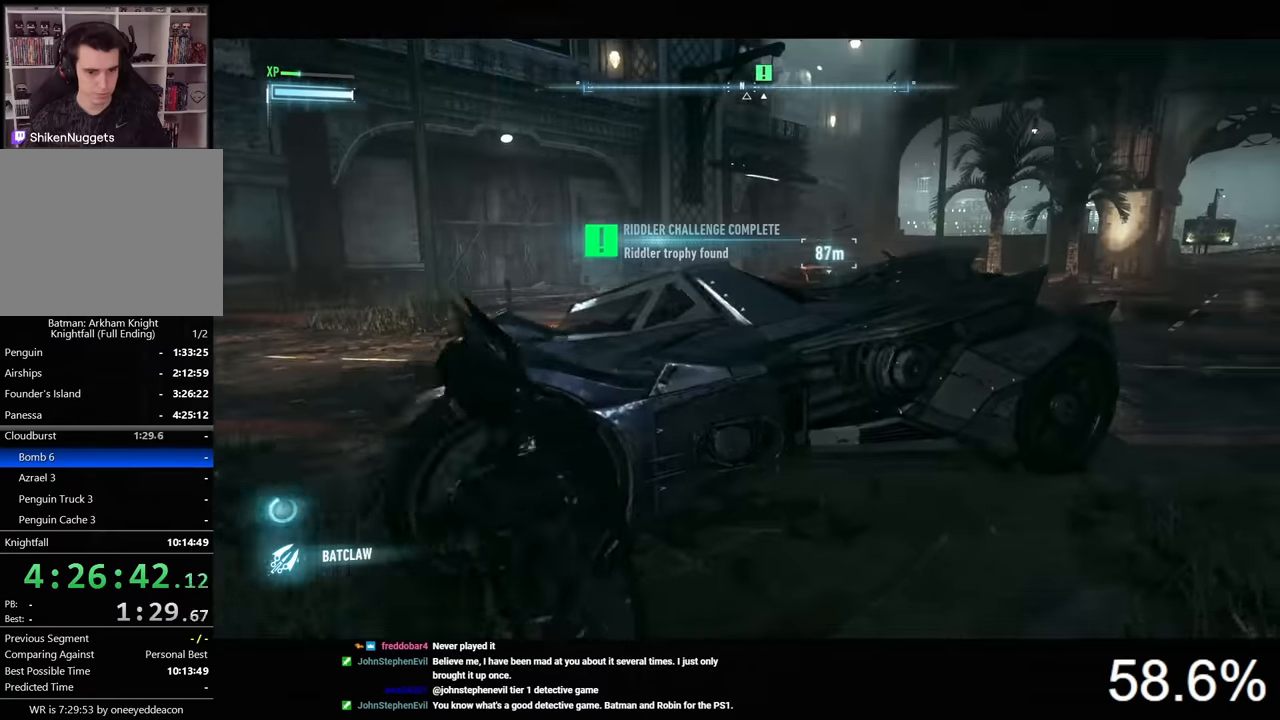
{"keys": ["d", "w"], "mouse": ["right"], "mouse_move": "still", "events": [[33, "e", "up"], [200, "mouse_right", "down"], [300, "d", "down"]]}
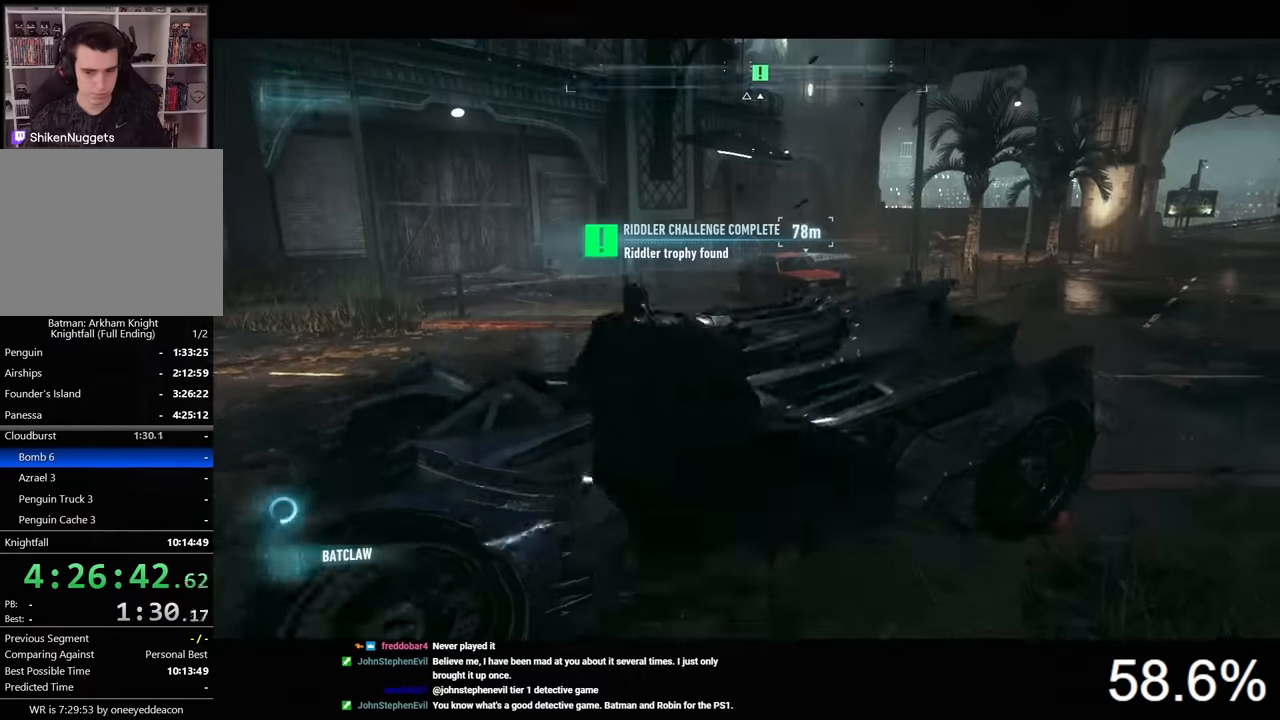
{"keys": ["w"], "mouse": [], "mouse_move": "still", "events": [[166, "d", "up"], [366, "mouse_right", "up"]]}
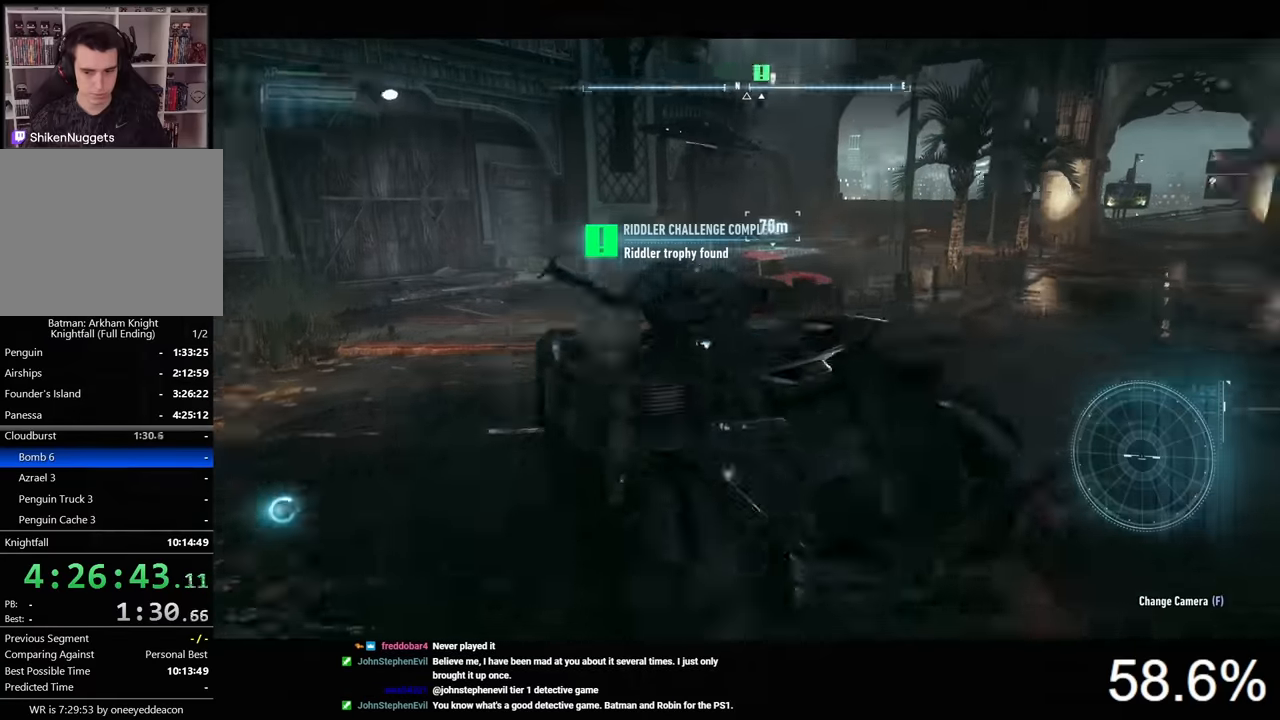
{"keys": ["w"], "mouse": [], "mouse_move": "still", "events": [[100, "a", "down"], [433, "a", "up"]]}
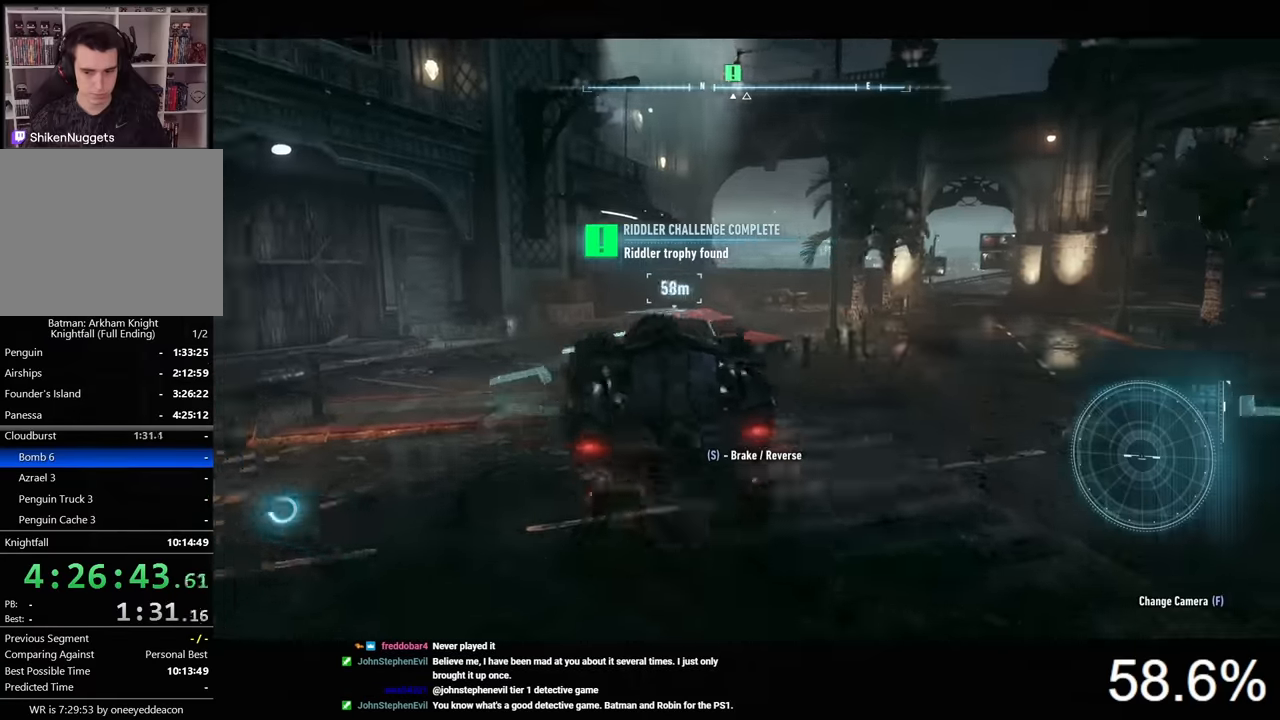
{"keys": ["d", "w"], "mouse": [], "mouse_move": "still", "events": [[100, "d", "down"], [200, "d", "up"], [433, "d", "down"]]}
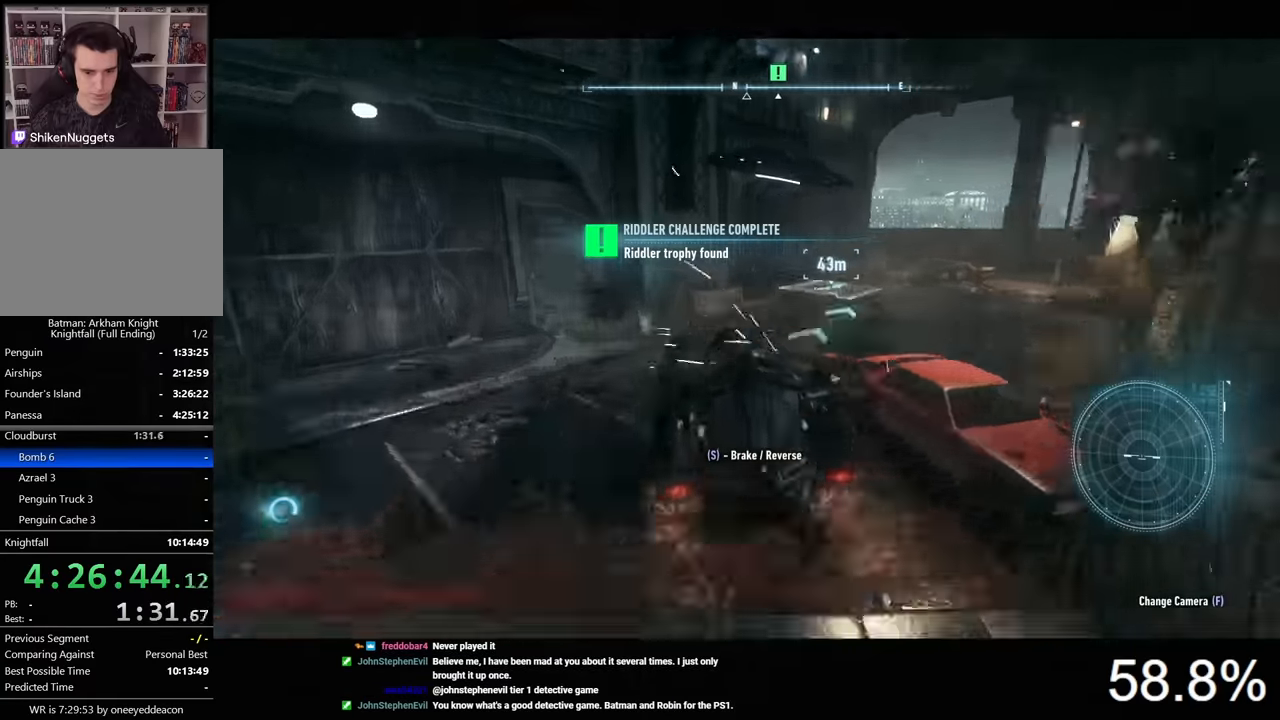
{"keys": ["d", "w"], "mouse": ["right"], "mouse_move": "left", "events": [[266, "mouse_right", "down"]]}
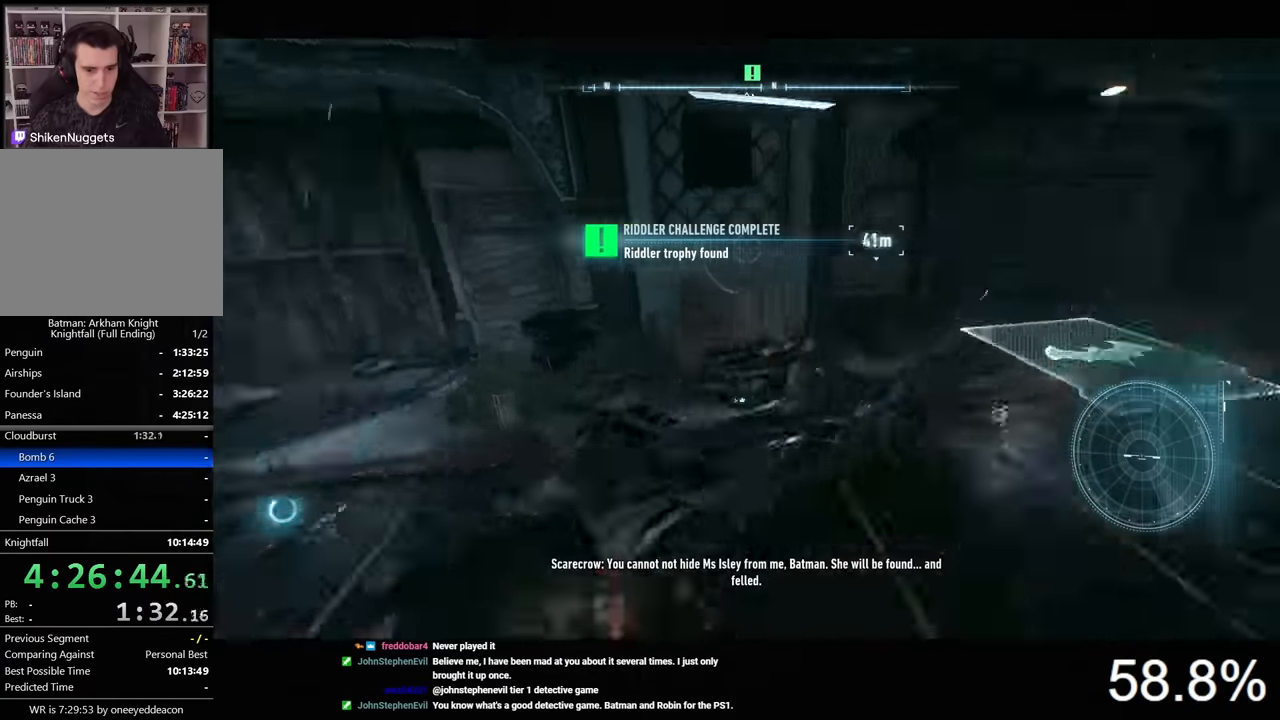
{"keys": ["d"], "mouse": ["right"], "mouse_move": "still", "events": [[66, "w", "up"]]}
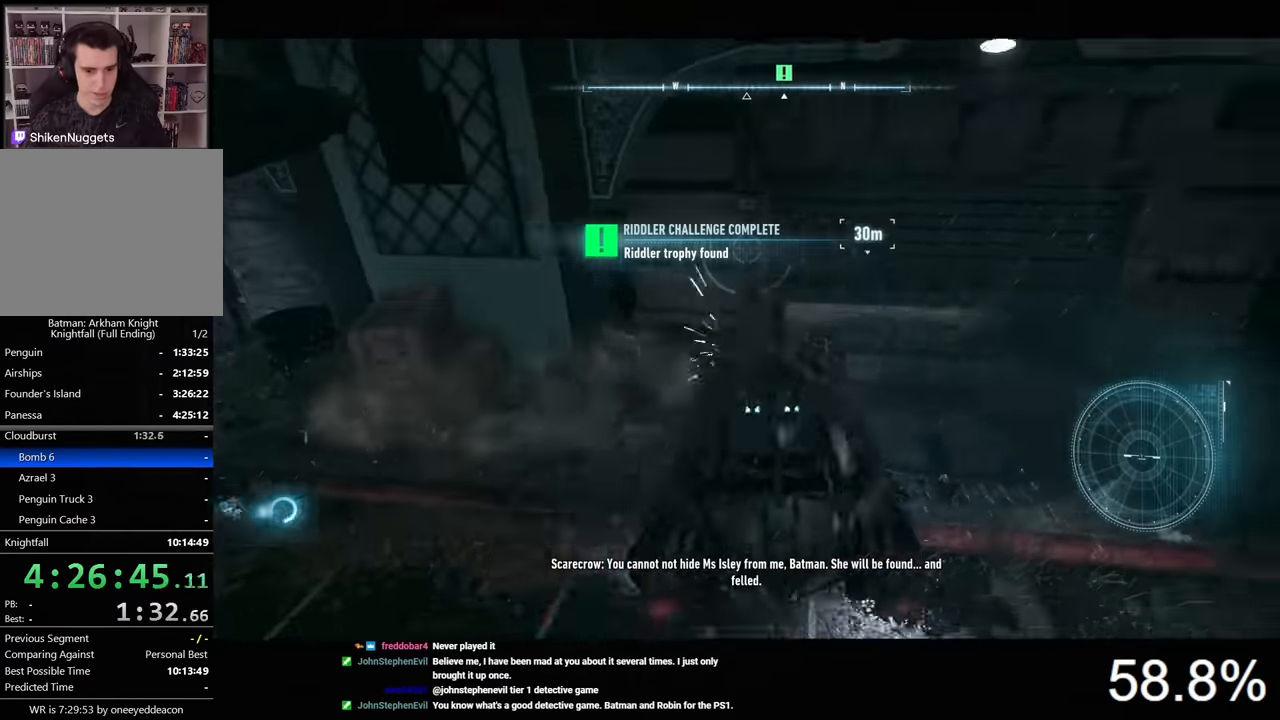
{"keys": ["w"], "mouse": ["right"], "mouse_move": "still", "events": [[166, "w", "down"], [266, "d", "up"]]}
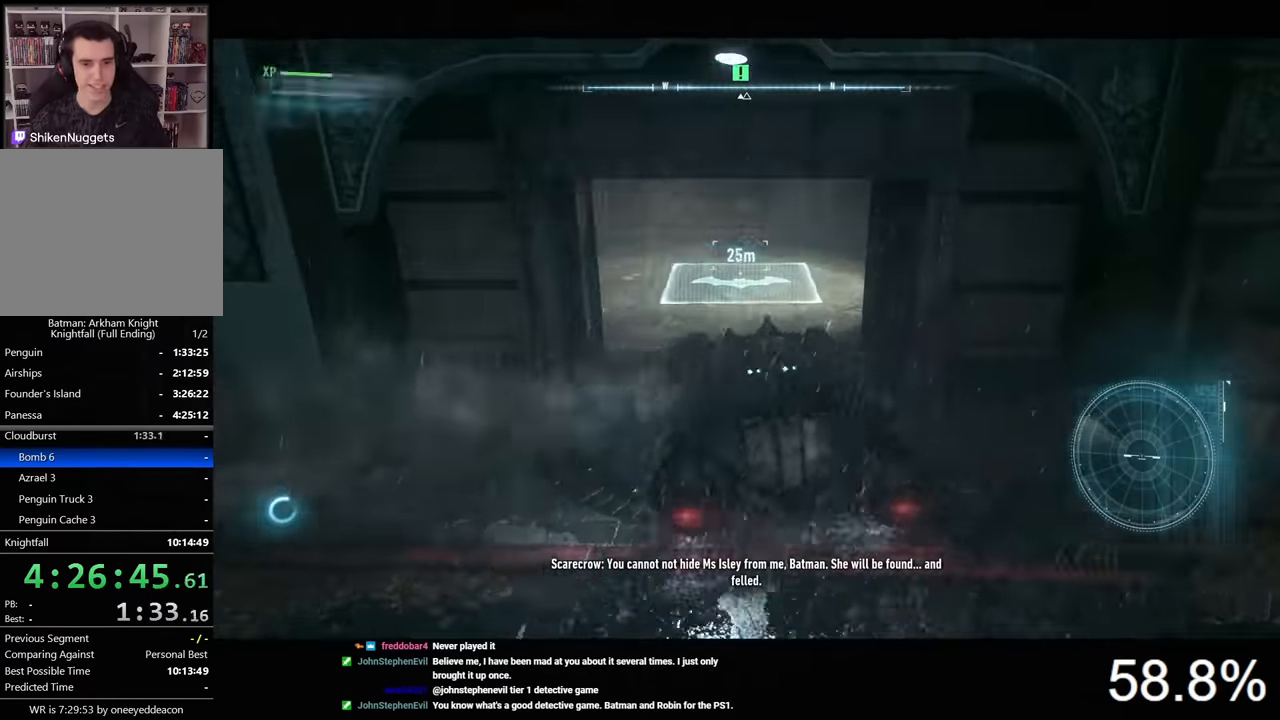
{"keys": ["w"], "mouse": ["right"], "mouse_move": "still", "events": [[66, "a", "down"], [100, "a", "up"], [200, "space", "down"], [233, "space", "up"]]}
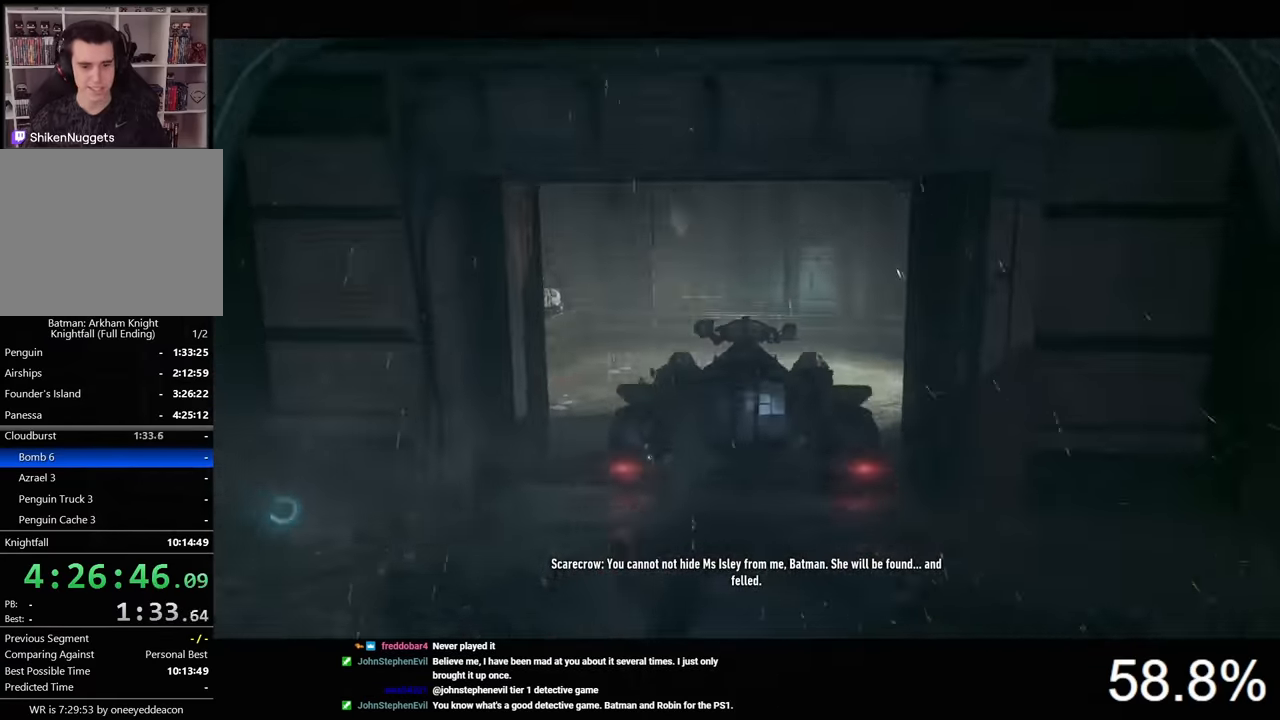
{"keys": [], "mouse": [], "mouse_move": "still", "events": [[200, "mouse_right", "up"], [233, "w", "up"]]}
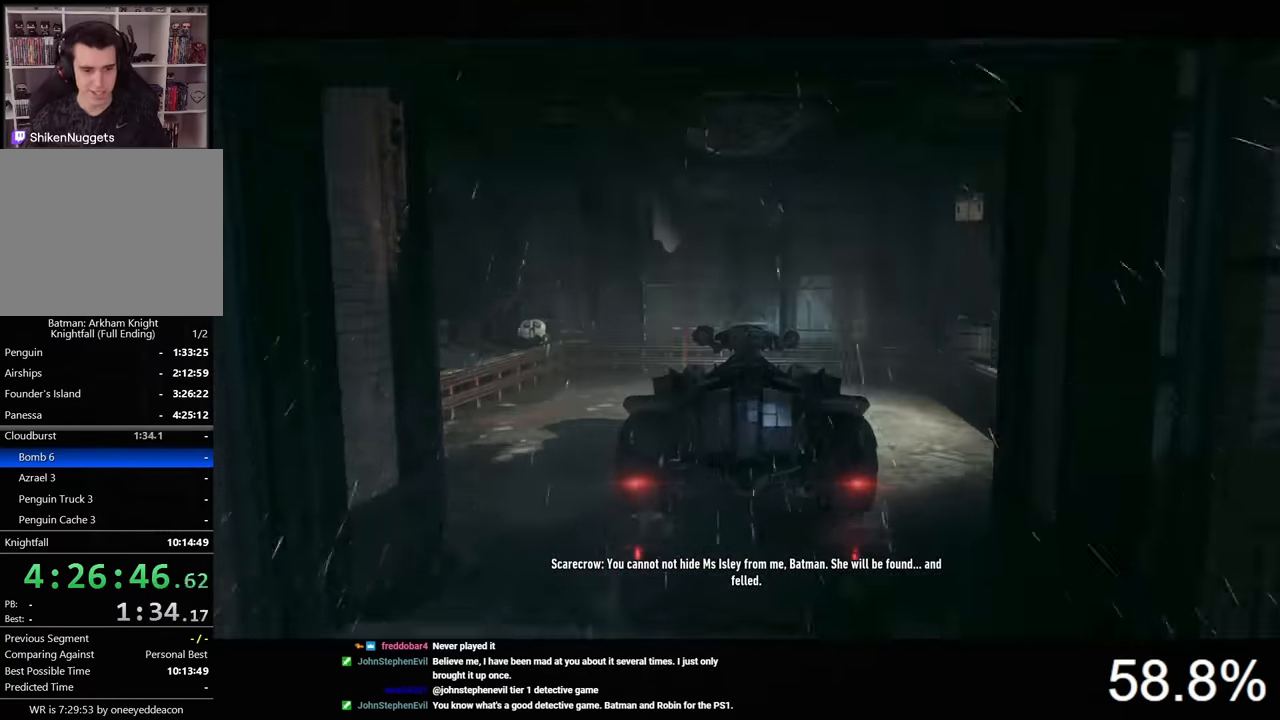
{"keys": [], "mouse": [], "mouse_move": "still", "events": []}
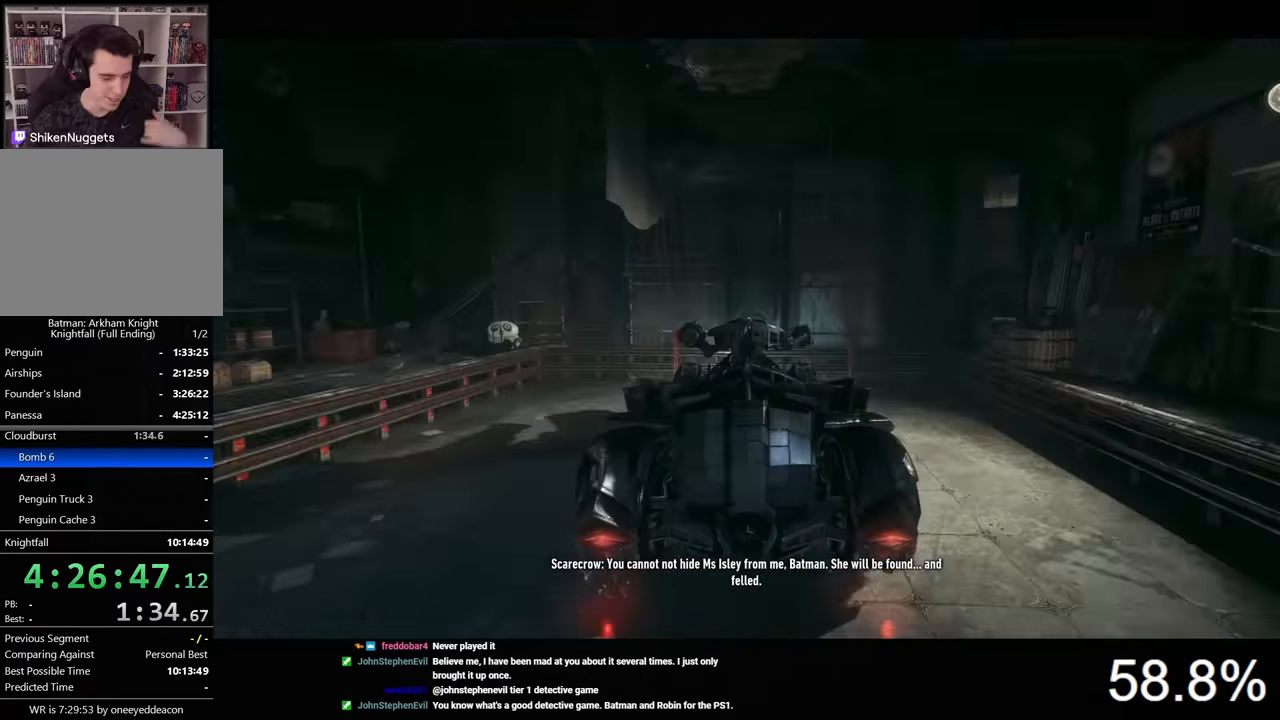
{"keys": [], "mouse": [], "mouse_move": "still", "events": []}
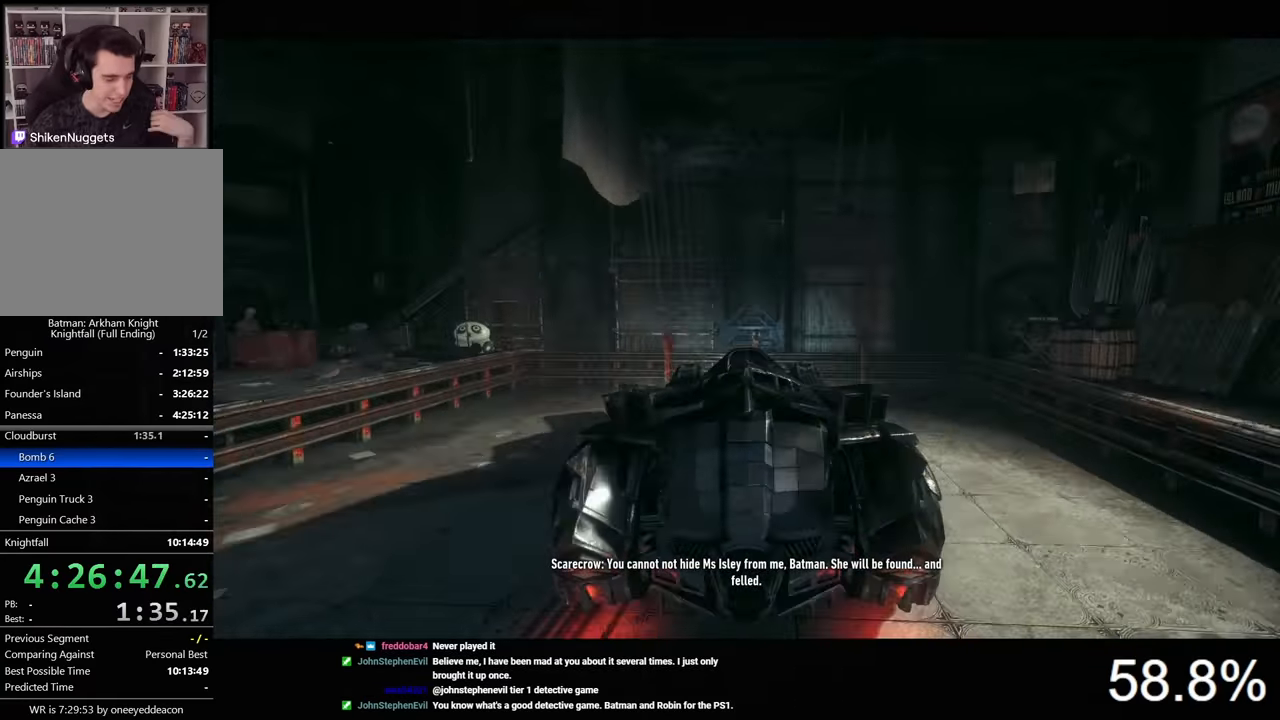
{"keys": [], "mouse": [], "mouse_move": "still", "events": []}
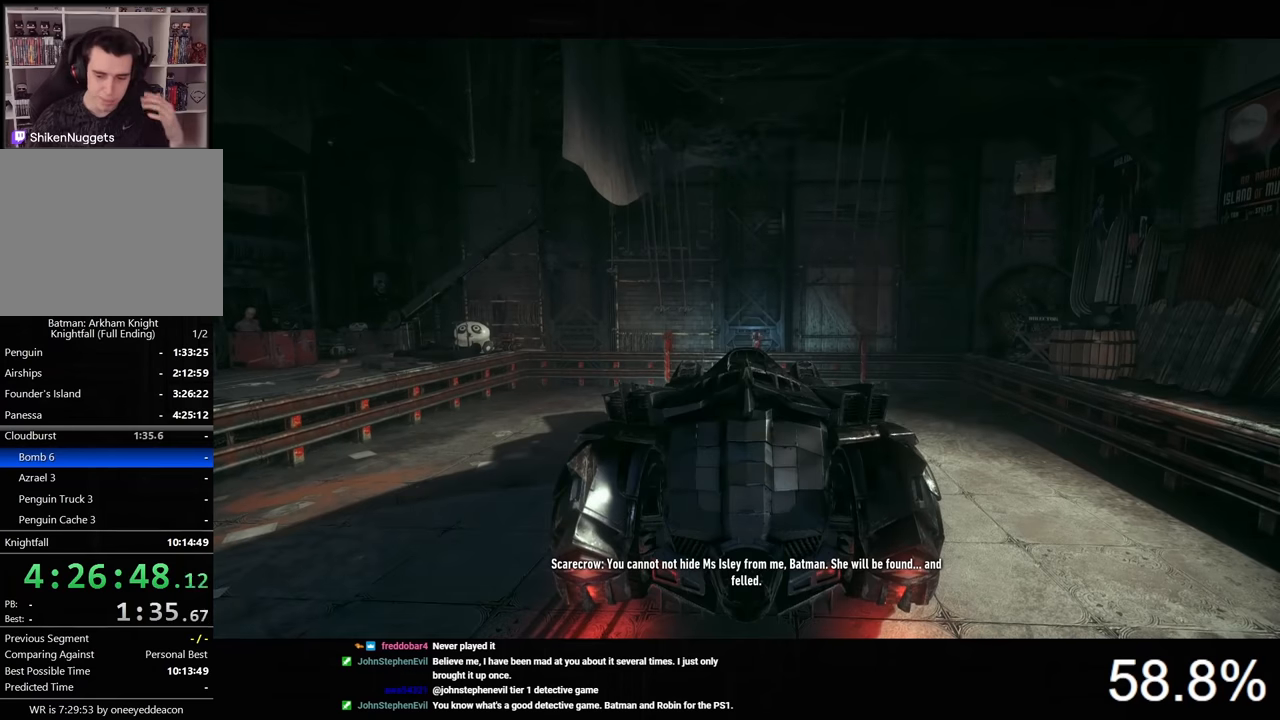
{"keys": [], "mouse": [], "mouse_move": "still", "events": []}
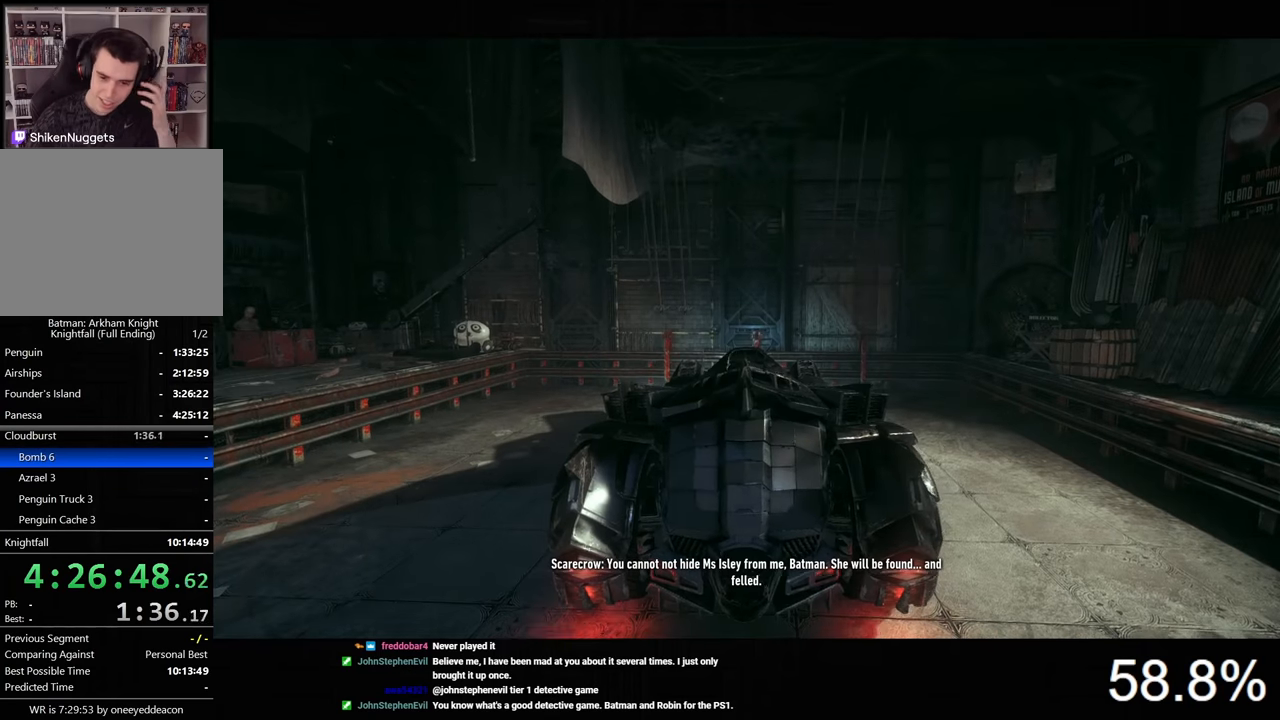
{"keys": [], "mouse": [], "mouse_move": "still", "events": []}
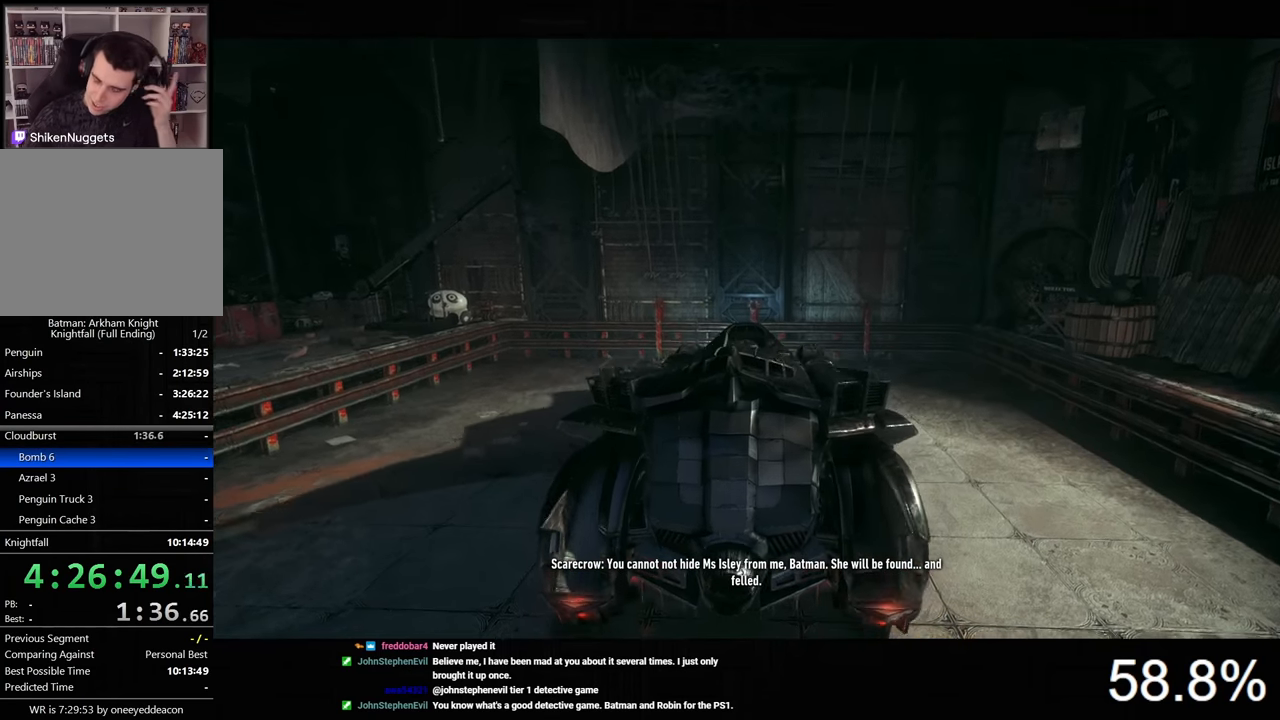
{"keys": [], "mouse": ["left"], "mouse_move": "still", "events": [[300, "mouse_left", "down"], [400, "mouse_left", "up"], [433, "mouse_left", "down"]]}
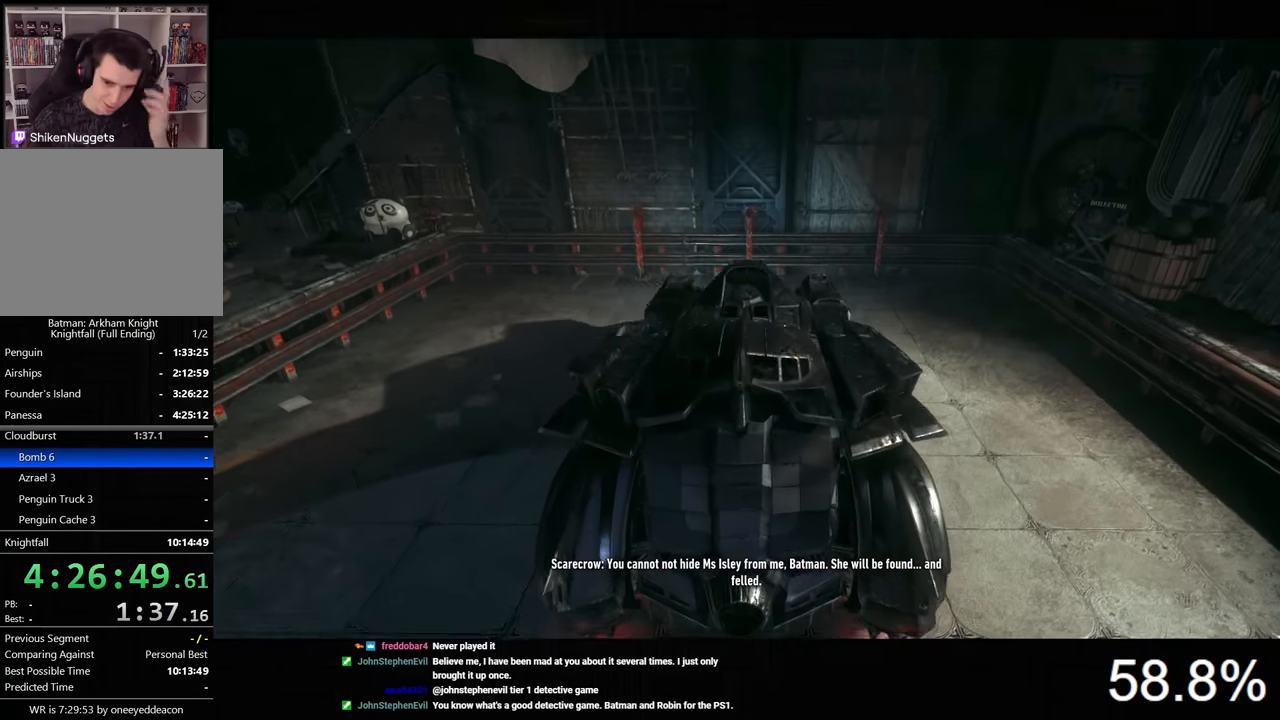
{"keys": [], "mouse": [], "mouse_move": "still", "events": [[66, "mouse_left", "up"], [133, "mouse_left", "down"], [233, "mouse_left", "up"], [300, "mouse_left", "down"], [366, "mouse_left", "up"]]}
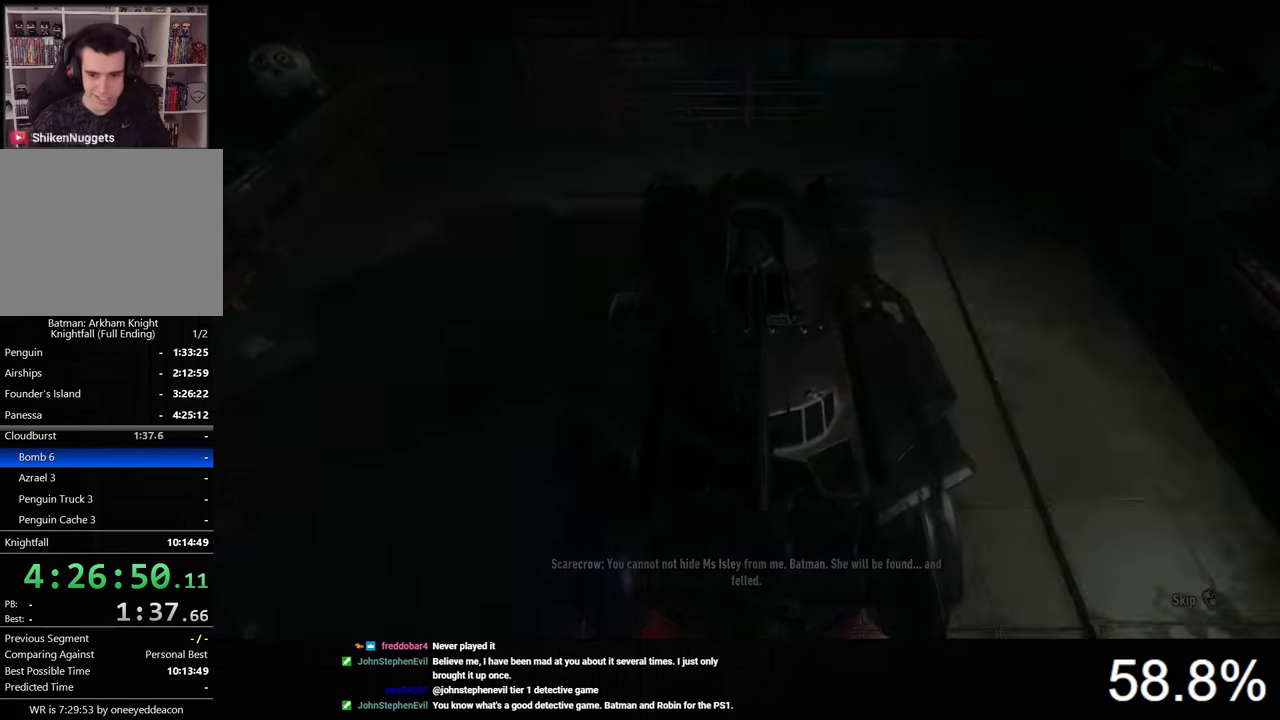
{"keys": ["space"], "mouse": [], "mouse_move": "still", "events": [[500, "space", "down"]]}
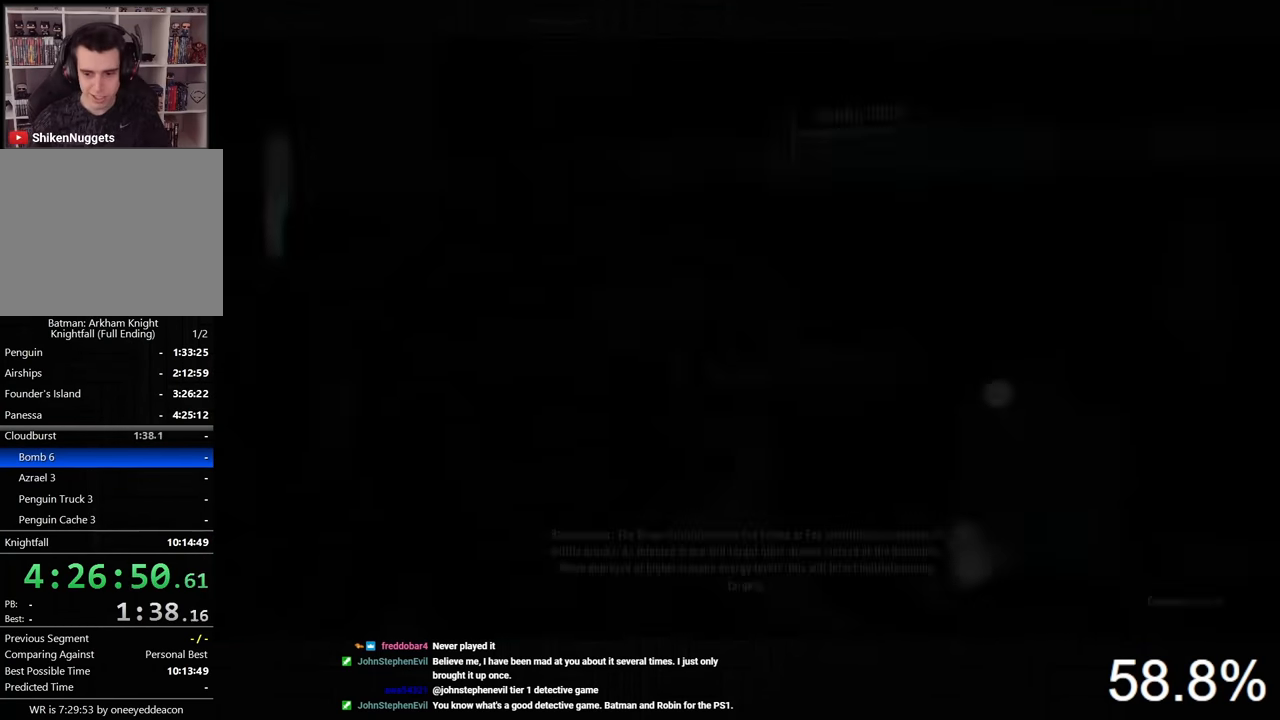
{"keys": ["space"], "mouse": [], "mouse_move": "still", "events": [[66, "space", "up"], [166, "space", "down"], [233, "space", "up"], [300, "space", "down"], [366, "space", "up"], [466, "space", "down"]]}
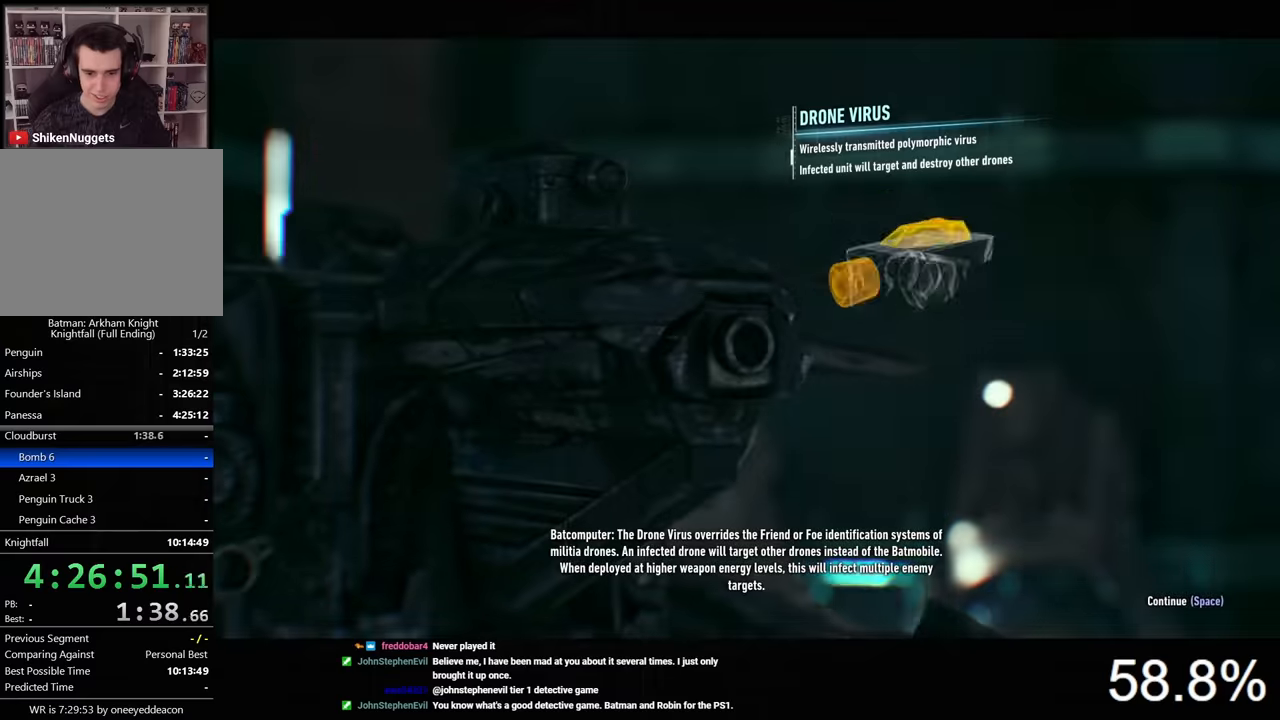
{"keys": ["space"], "mouse": [], "mouse_move": "still", "events": [[33, "space", "up"], [100, "space", "down"], [166, "space", "up"], [366, "space", "down"], [433, "space", "up"], [500, "space", "down"]]}
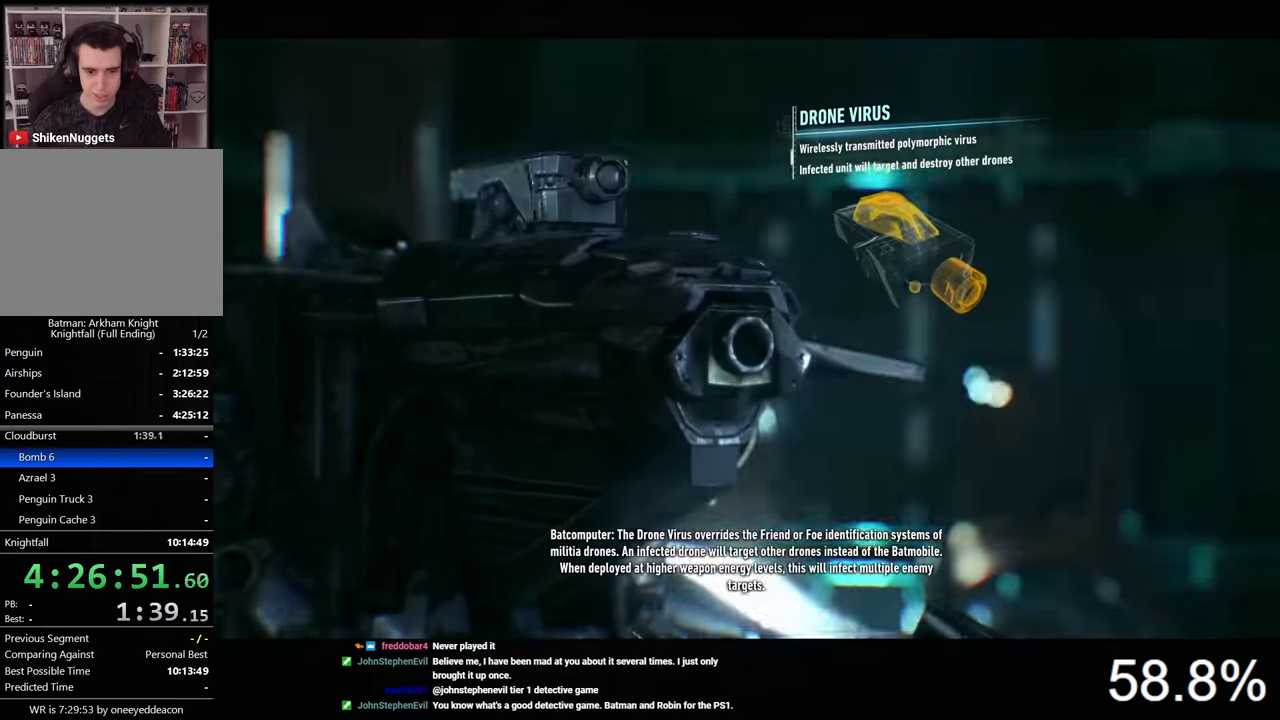
{"keys": [], "mouse": [], "mouse_move": "still", "events": [[100, "space", "up"], [200, "space", "down"], [233, "space", "up"], [300, "space", "down"], [366, "space", "up"]]}
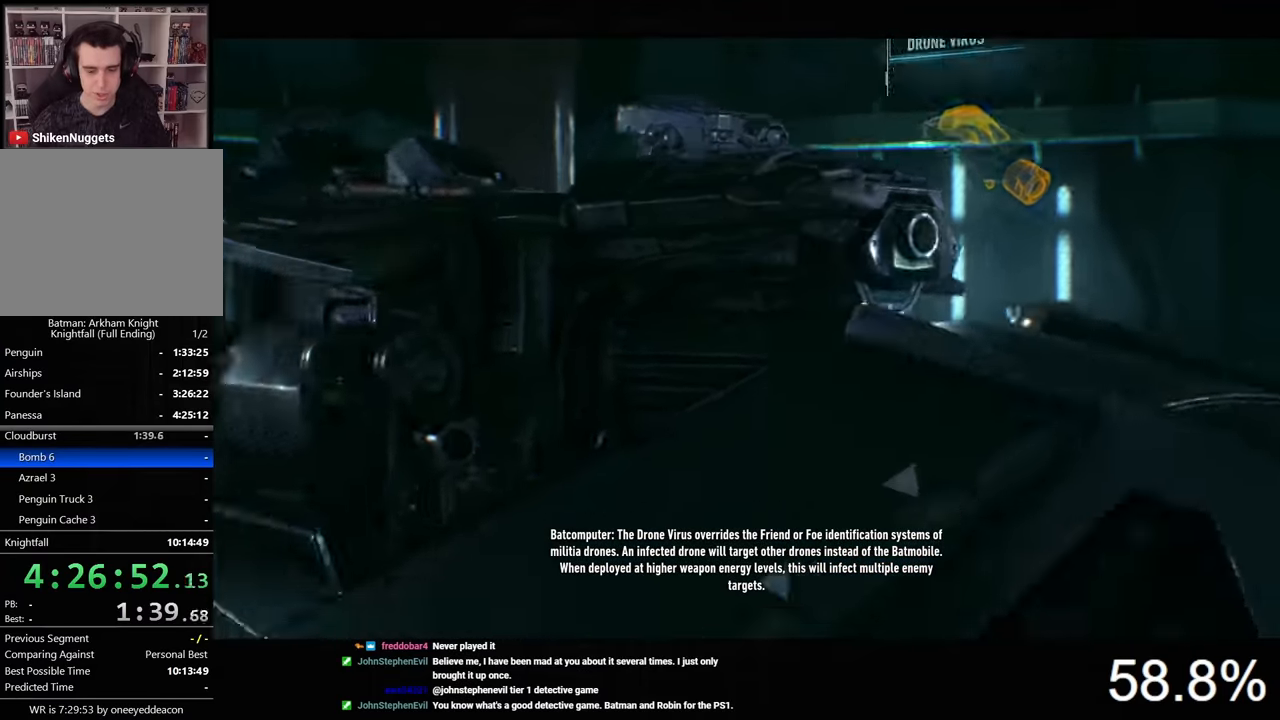
{"keys": [], "mouse": [], "mouse_move": "still", "events": []}